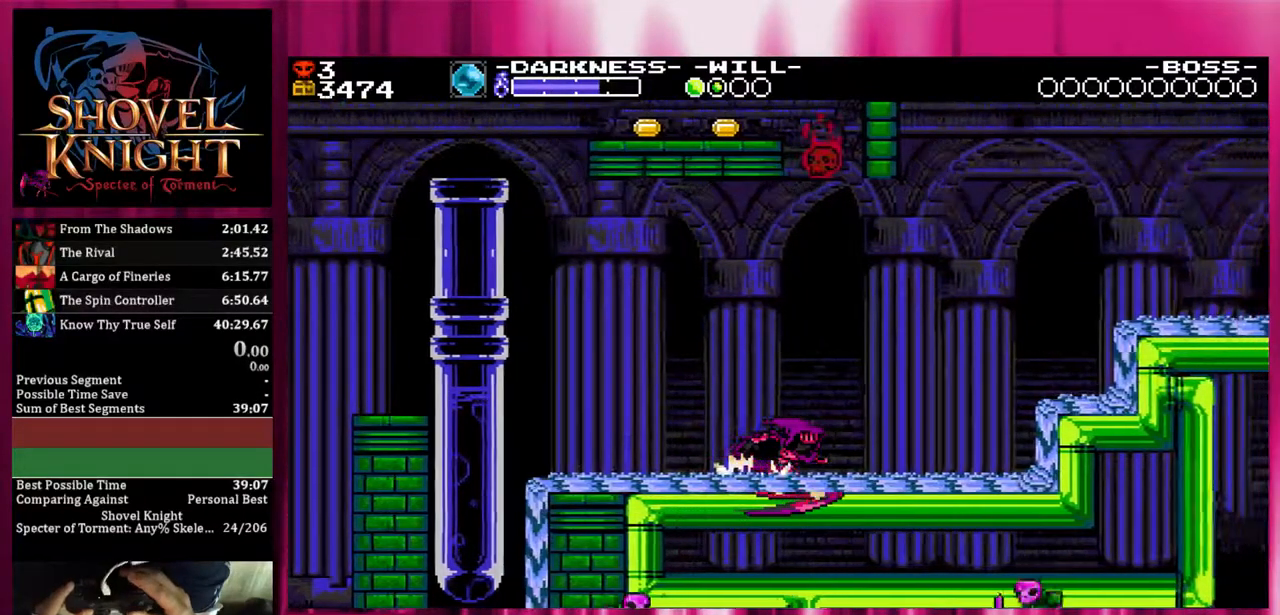
Gameplay with a controller (PlayStation layout); each line is a JSON object with the inputs held at the frame after it. "events" lists button and stick changes between this image and that frame as [ms after this image, input, new state], when the widget could be followed in between. Not read: left_stick right_stick.
{"buttons": ["DPAD_RIGHT"], "events": []}
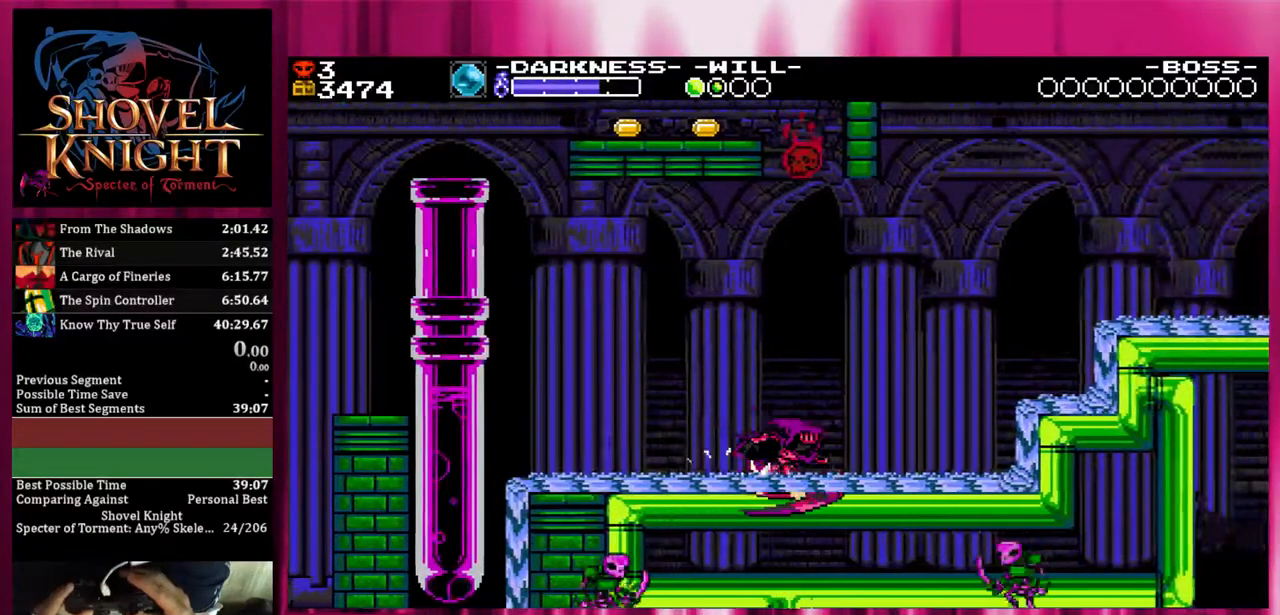
{"buttons": ["CROSS", "DPAD_RIGHT"], "events": [[300, "CROSS", "down"]]}
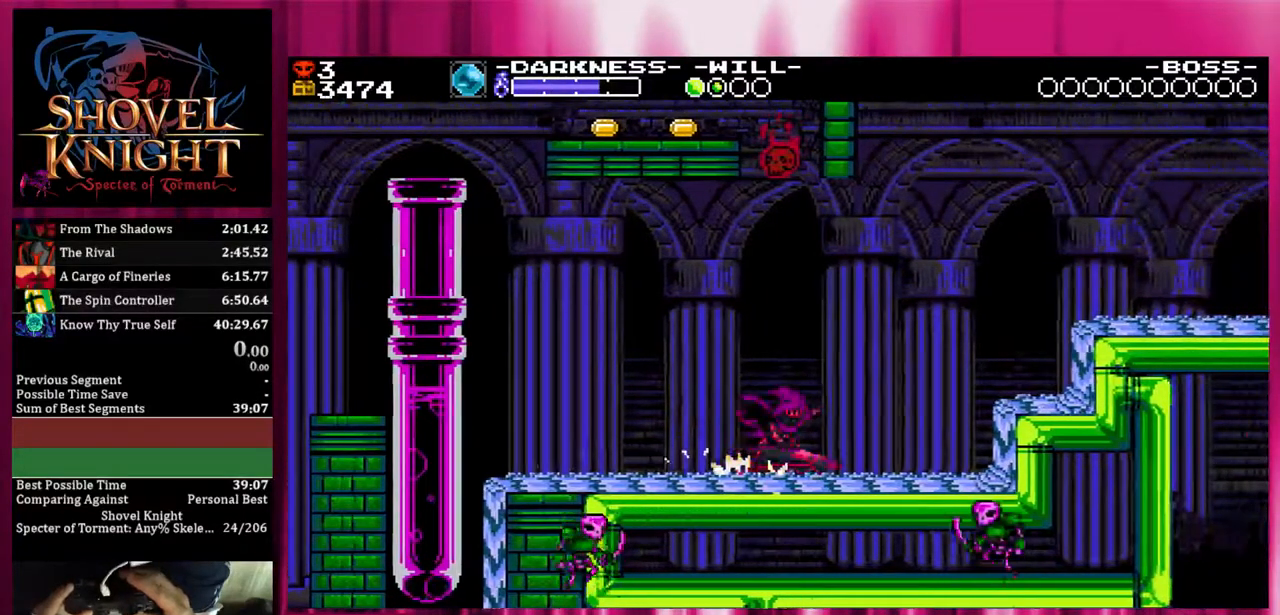
{"buttons": ["CROSS", "DPAD_RIGHT"], "events": []}
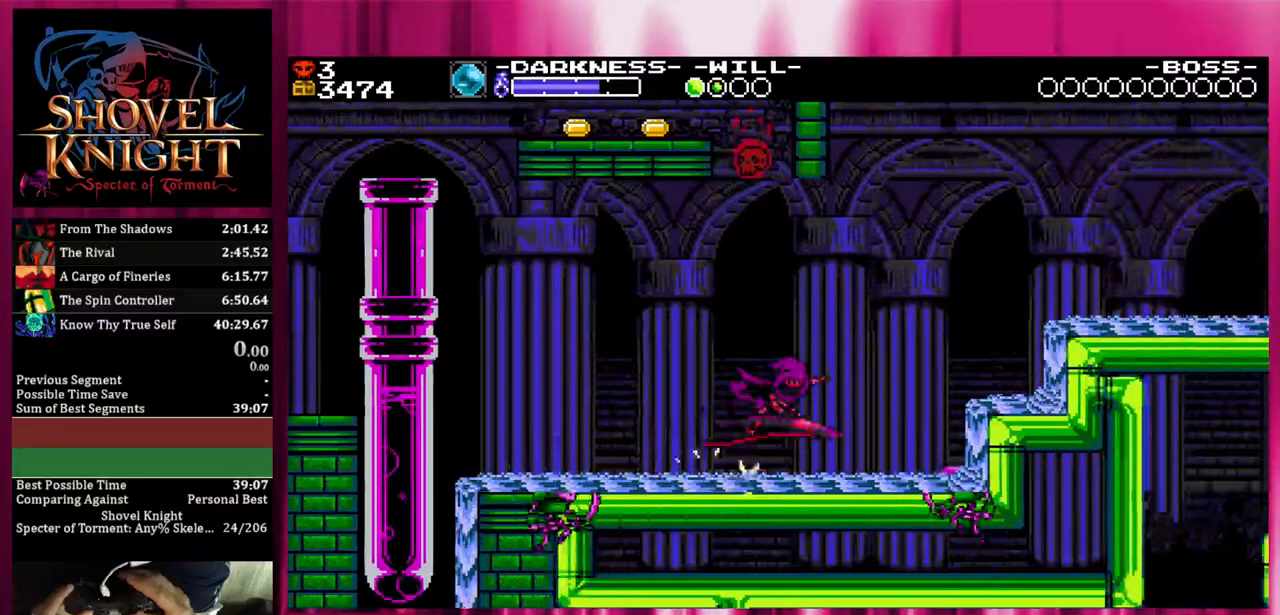
{"buttons": ["CROSS", "DPAD_RIGHT"], "events": []}
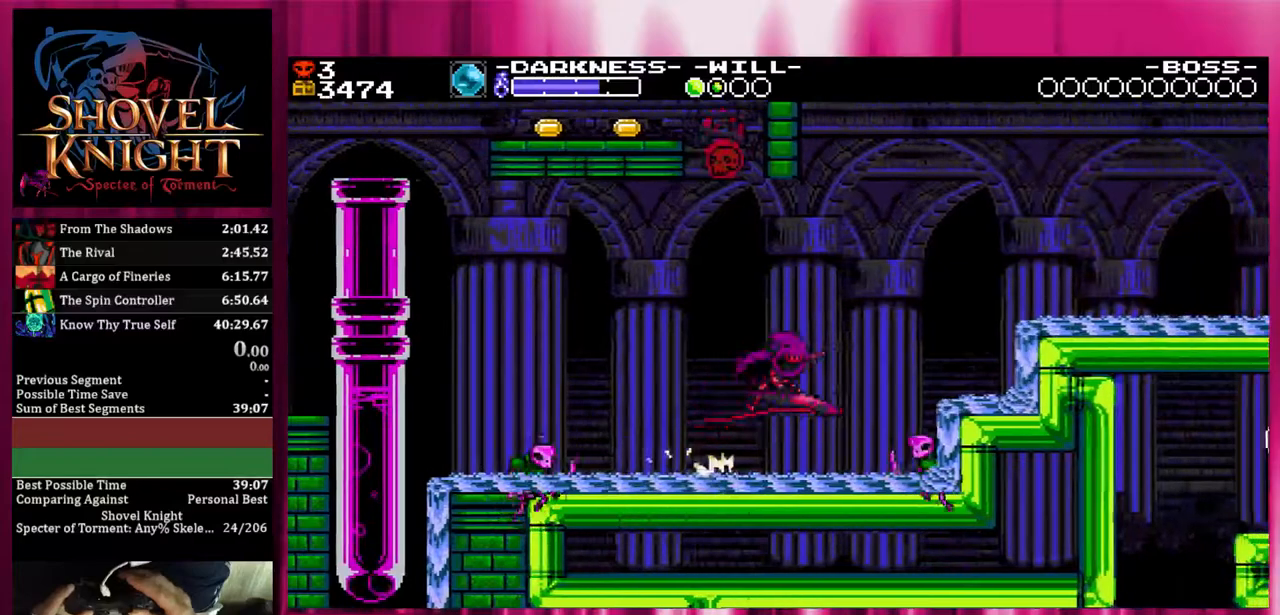
{"buttons": ["CROSS", "DPAD_RIGHT"], "events": []}
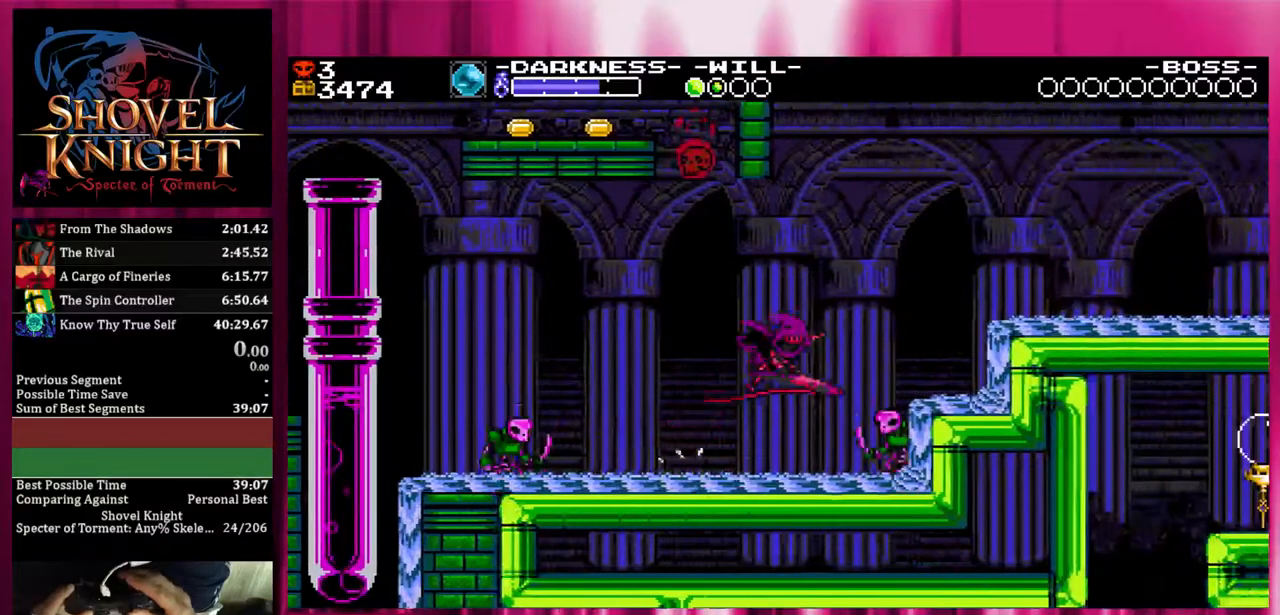
{"buttons": ["CROSS", "DPAD_RIGHT"], "events": []}
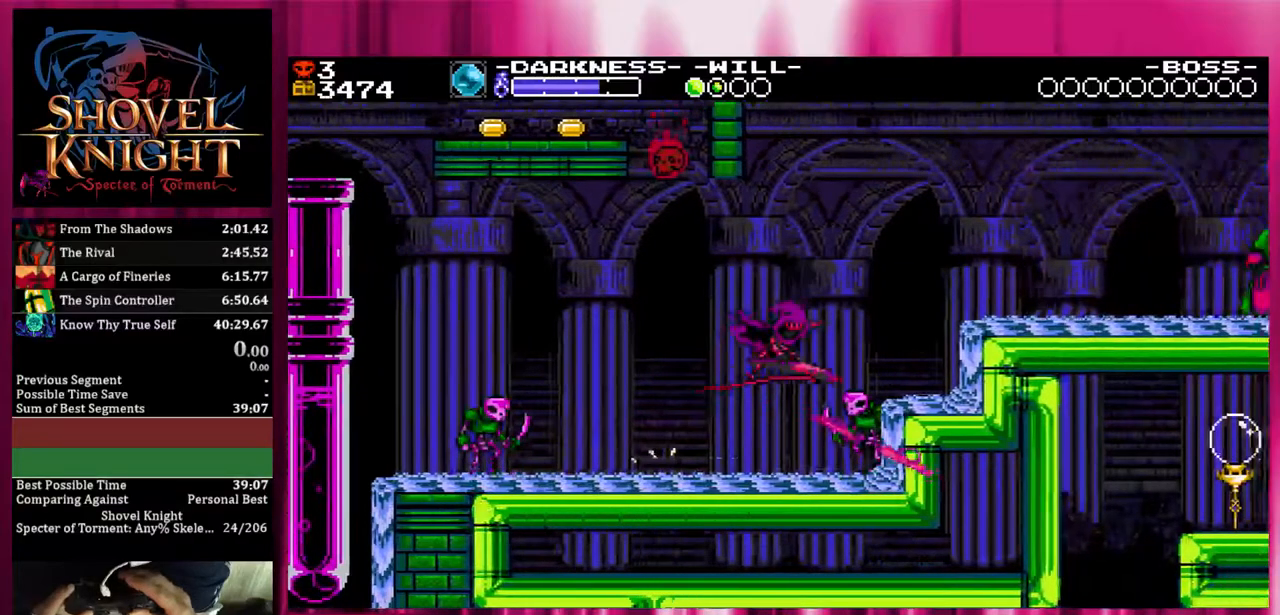
{"buttons": ["CROSS", "DPAD_RIGHT"], "events": []}
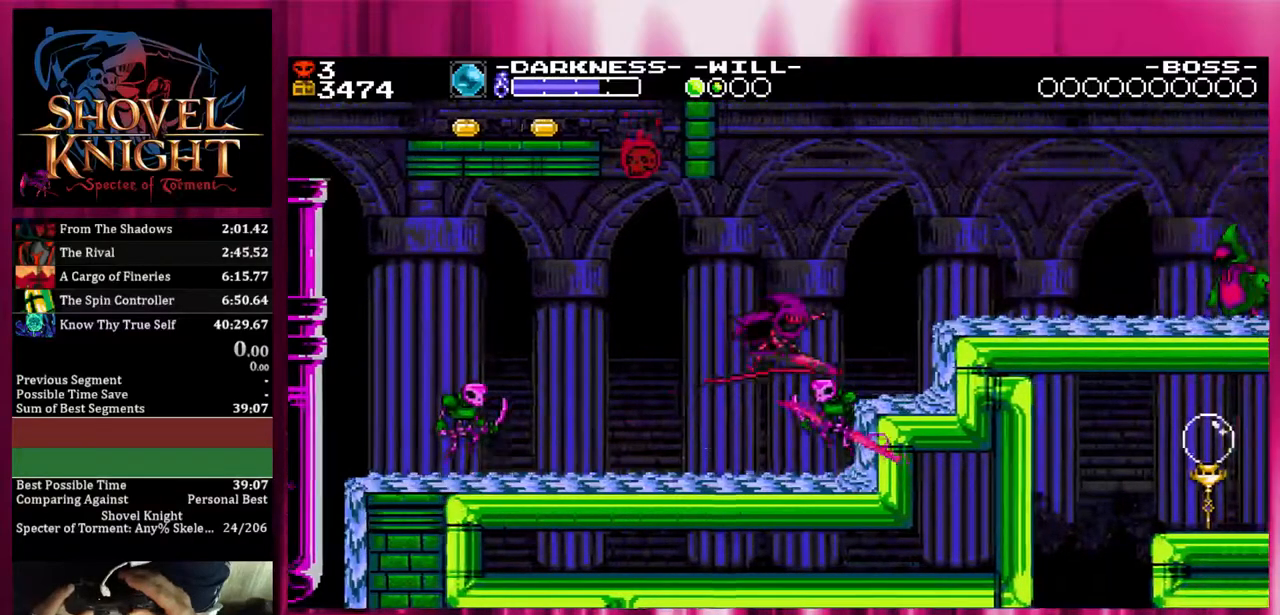
{"buttons": ["CROSS", "DPAD_RIGHT"], "events": []}
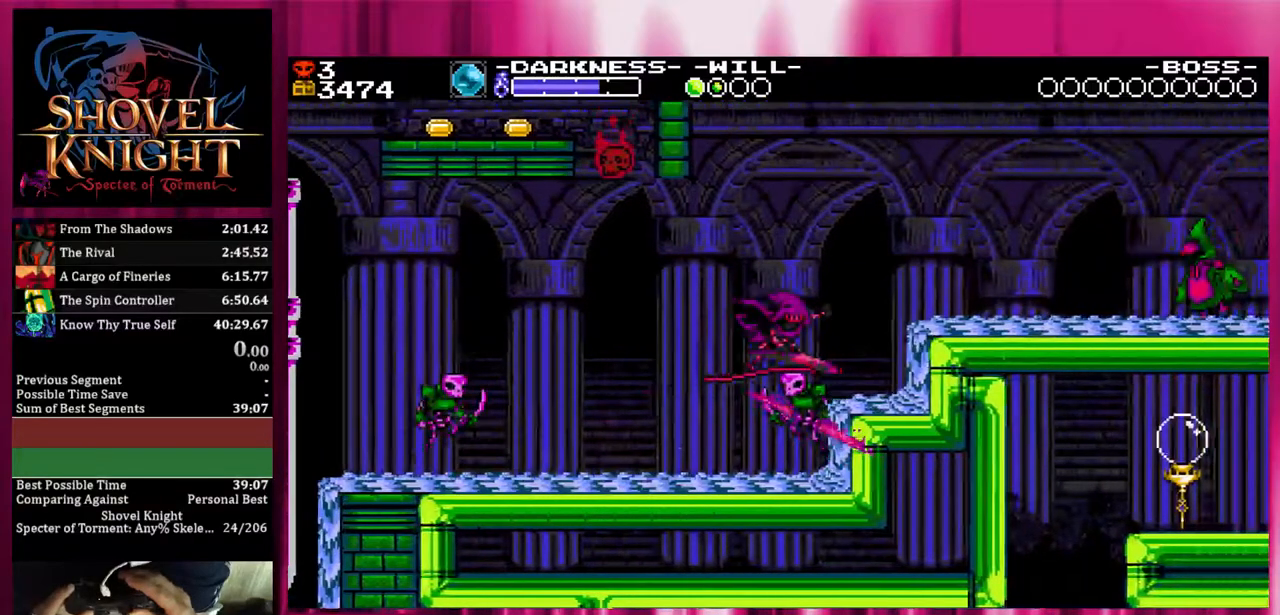
{"buttons": ["DPAD_RIGHT"], "events": [[300, "CROSS", "up"]]}
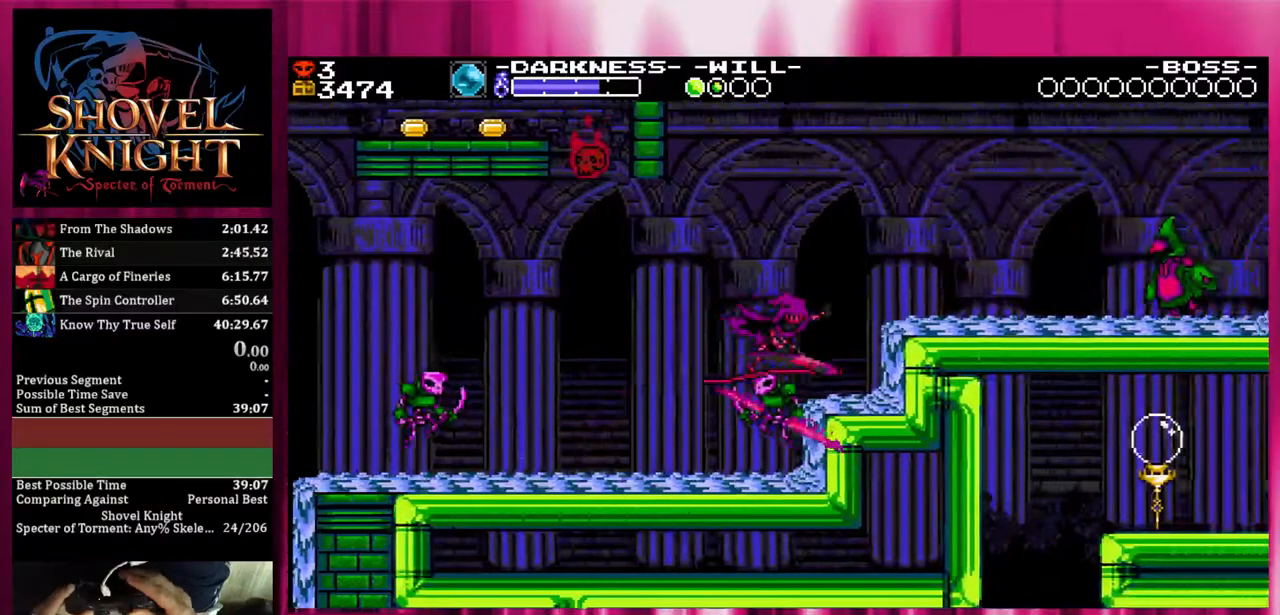
{"buttons": ["DPAD_RIGHT"], "events": []}
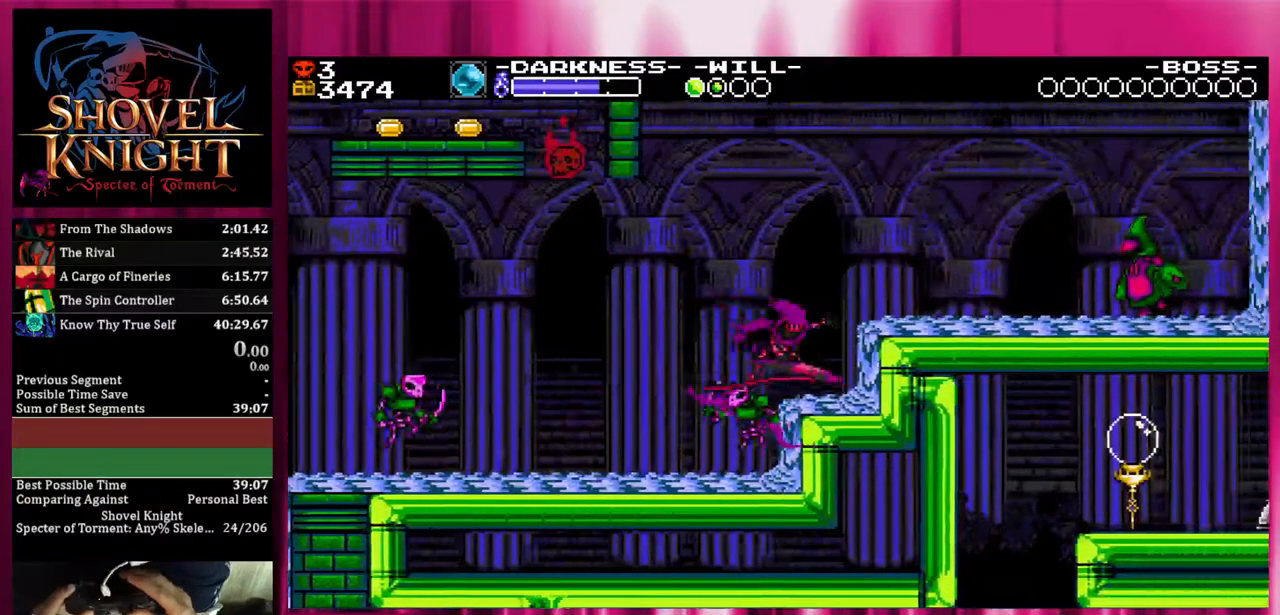
{"buttons": ["DPAD_RIGHT"], "events": []}
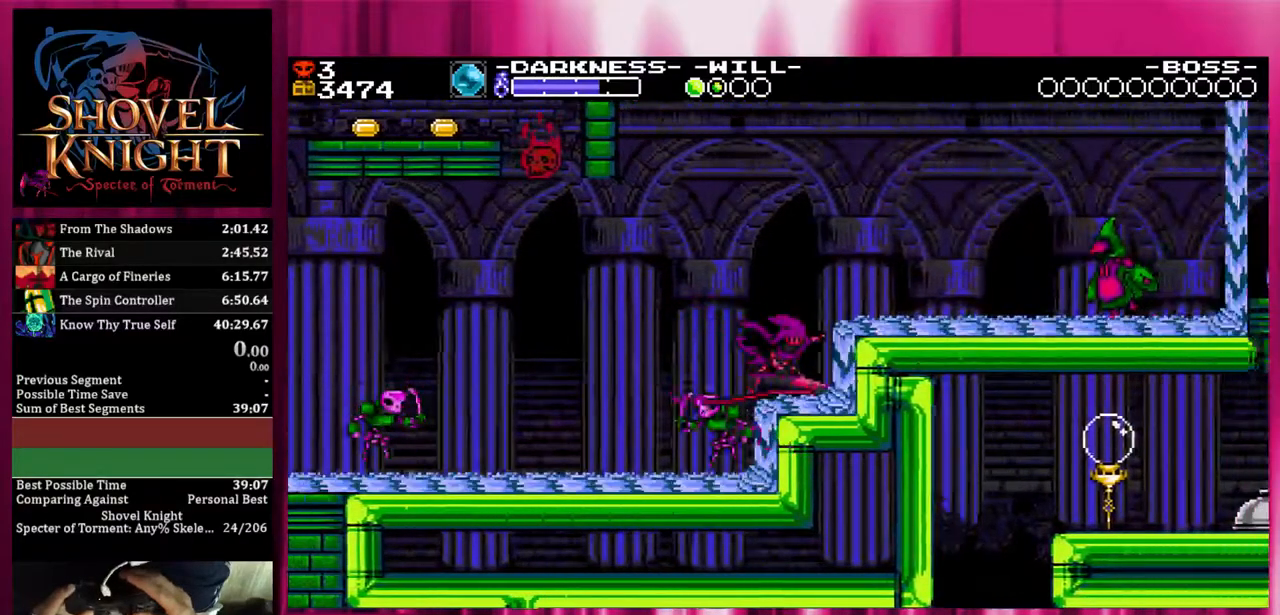
{"buttons": ["DPAD_RIGHT"], "events": []}
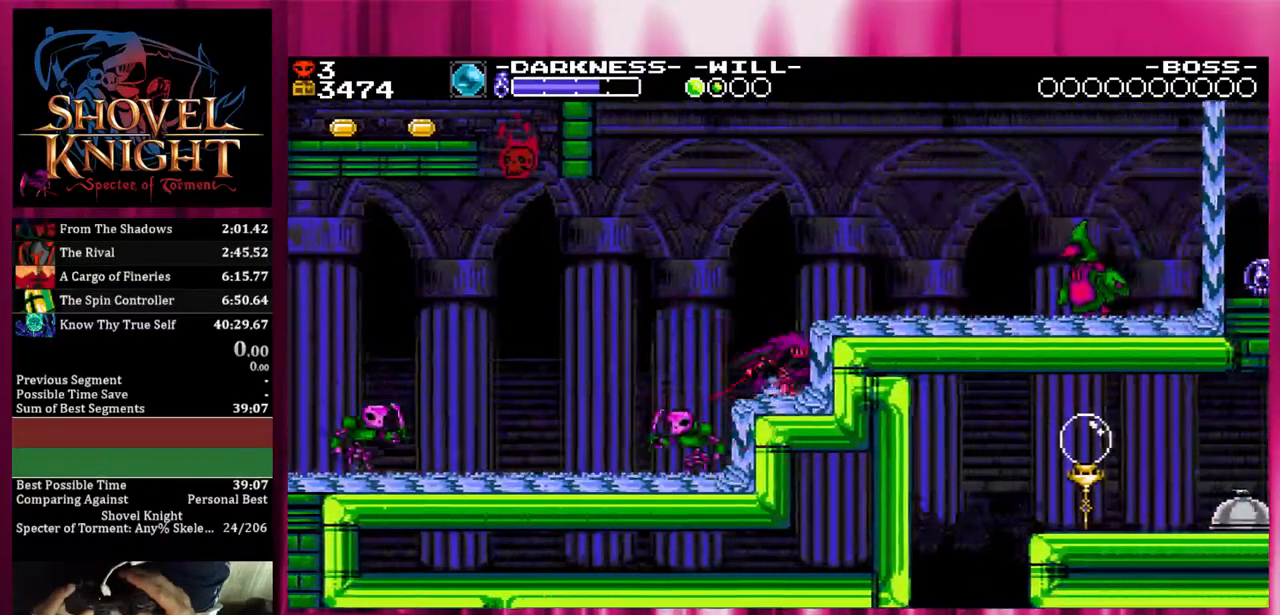
{"buttons": ["DPAD_RIGHT"], "events": []}
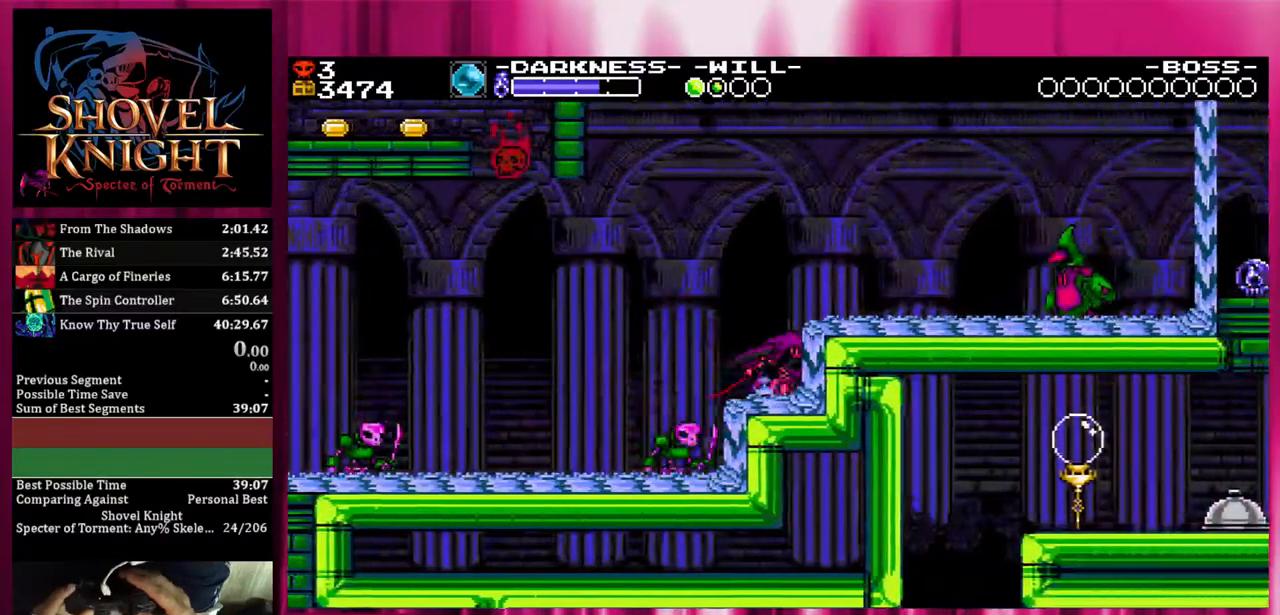
{"buttons": ["CROSS", "DPAD_RIGHT"], "events": [[283, "CROSS", "down"]]}
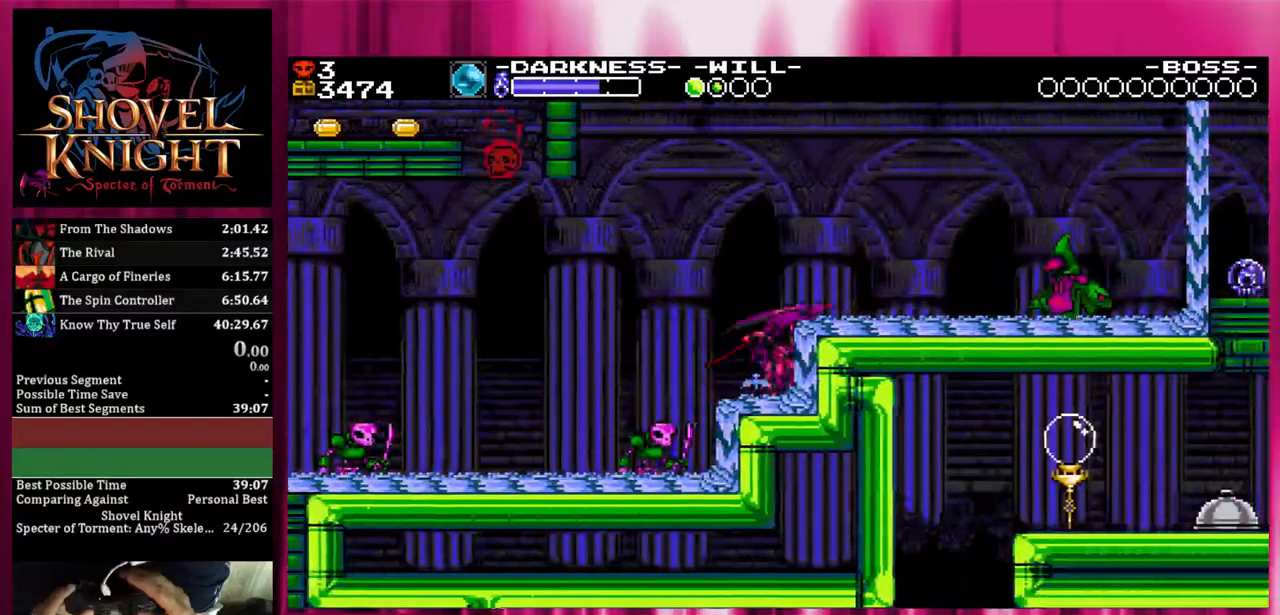
{"buttons": ["CROSS", "DPAD_RIGHT"], "events": []}
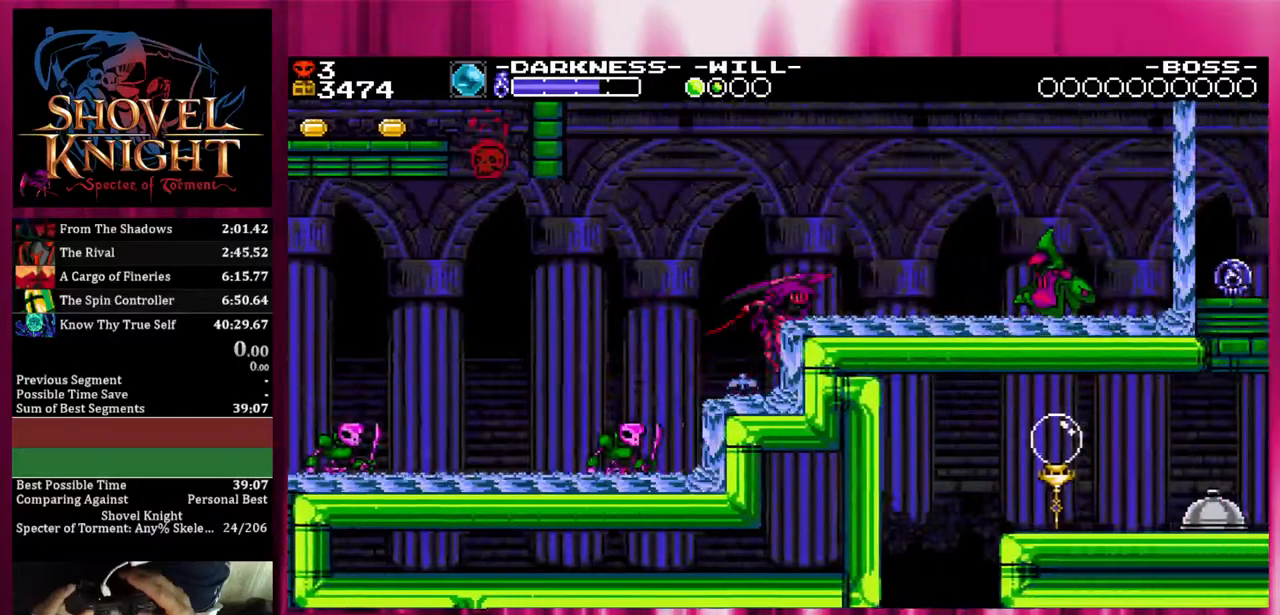
{"buttons": ["CROSS", "DPAD_RIGHT"], "events": []}
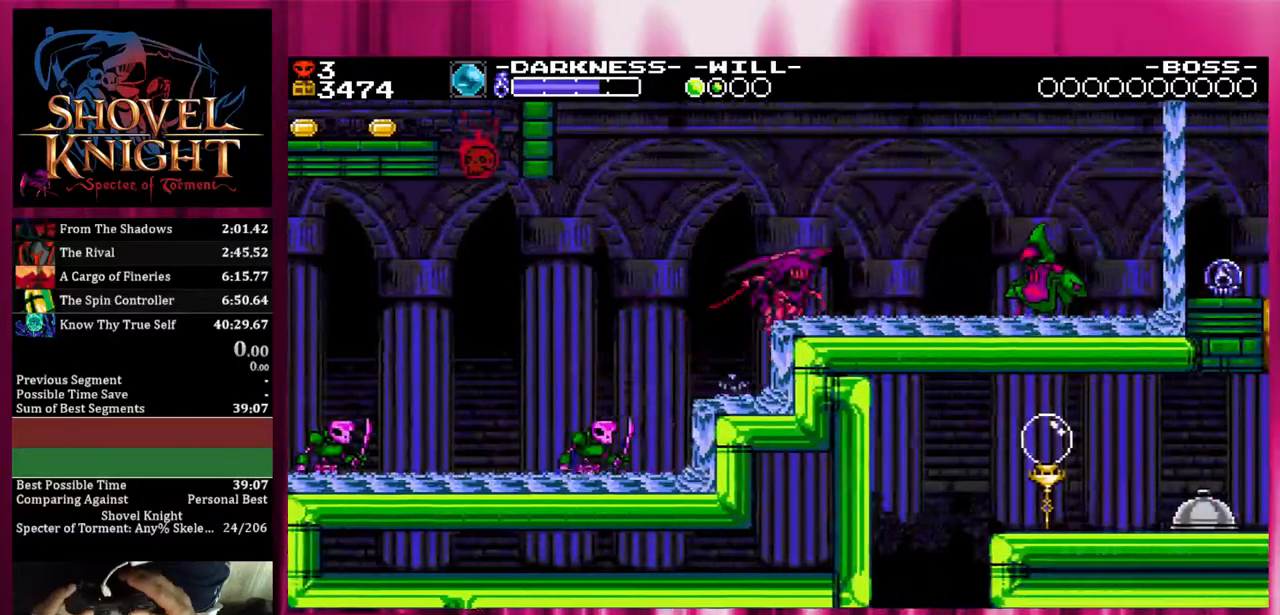
{"buttons": ["DPAD_DOWN", "DPAD_RIGHT"], "events": [[300, "DPAD_DOWN", "down"], [467, "CROSS", "up"]]}
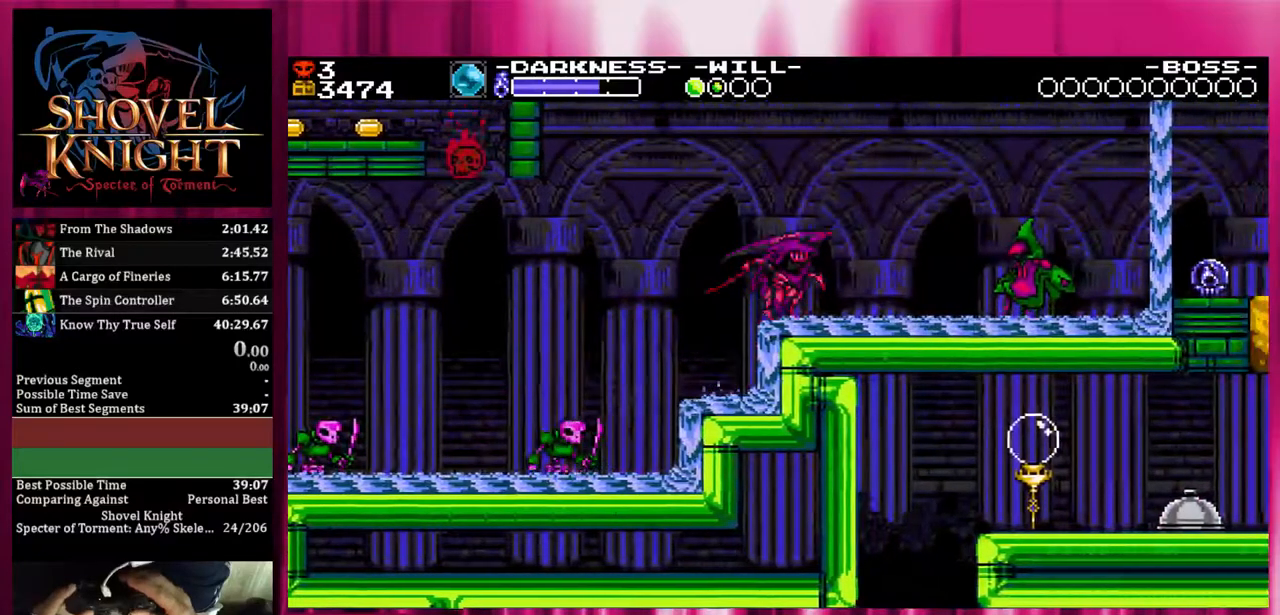
{"buttons": ["DPAD_DOWN", "DPAD_RIGHT"], "events": []}
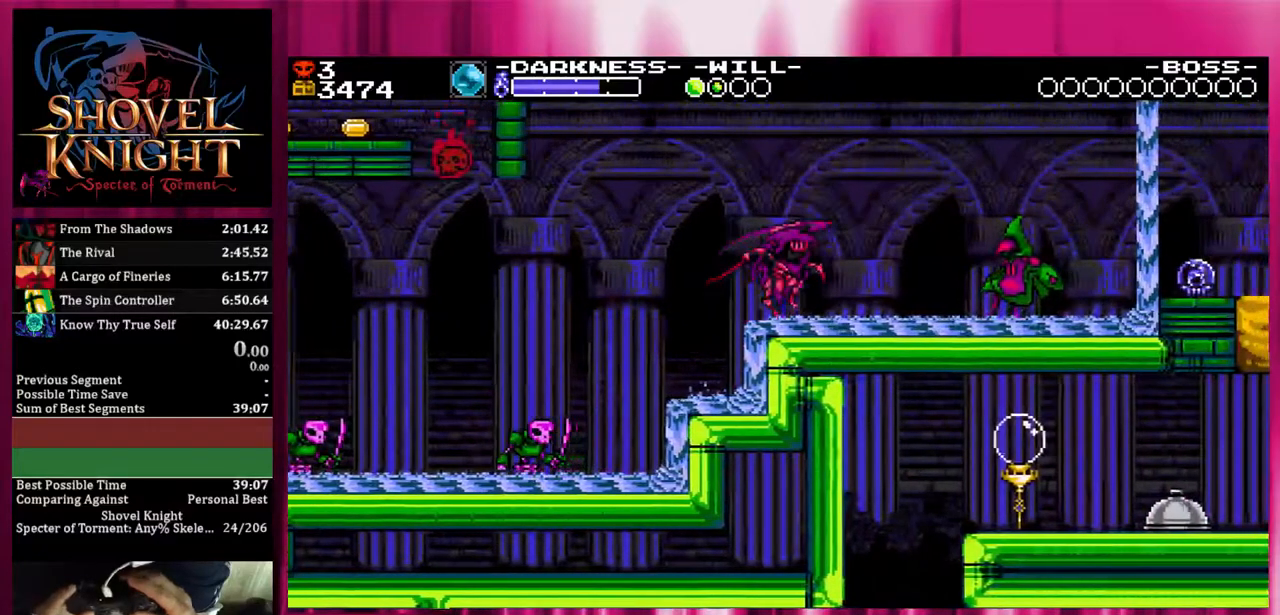
{"buttons": ["DPAD_DOWN", "DPAD_RIGHT"], "events": []}
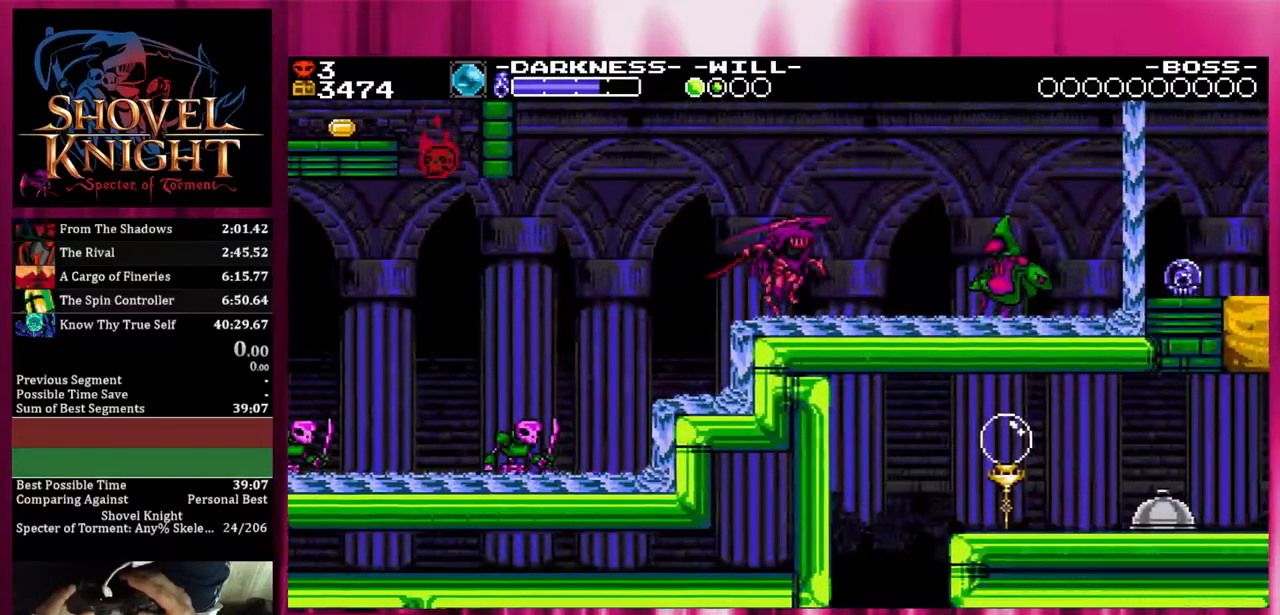
{"buttons": ["DPAD_DOWN", "DPAD_RIGHT"], "events": []}
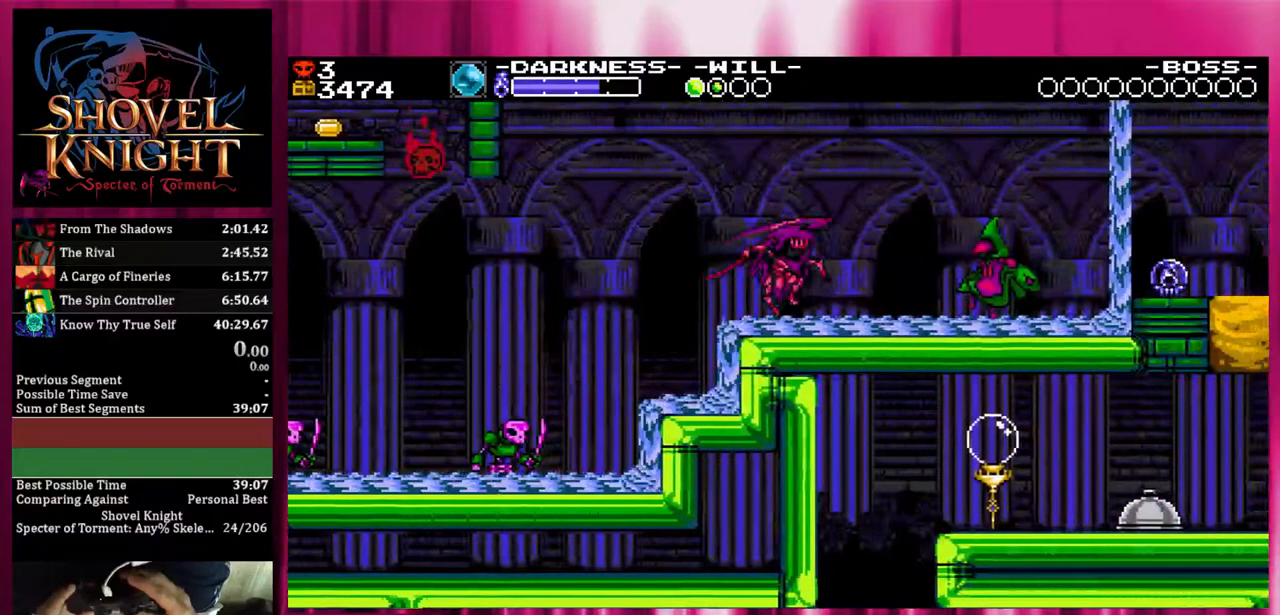
{"buttons": ["DPAD_DOWN", "DPAD_RIGHT"], "events": []}
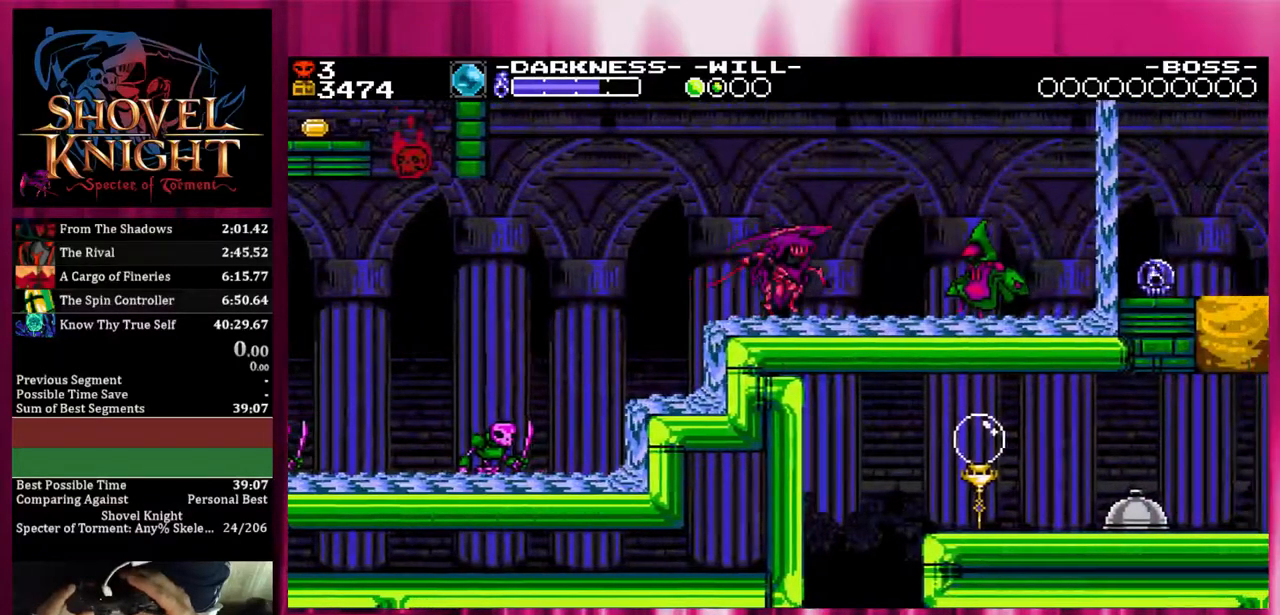
{"buttons": ["DPAD_DOWN", "DPAD_RIGHT"], "events": []}
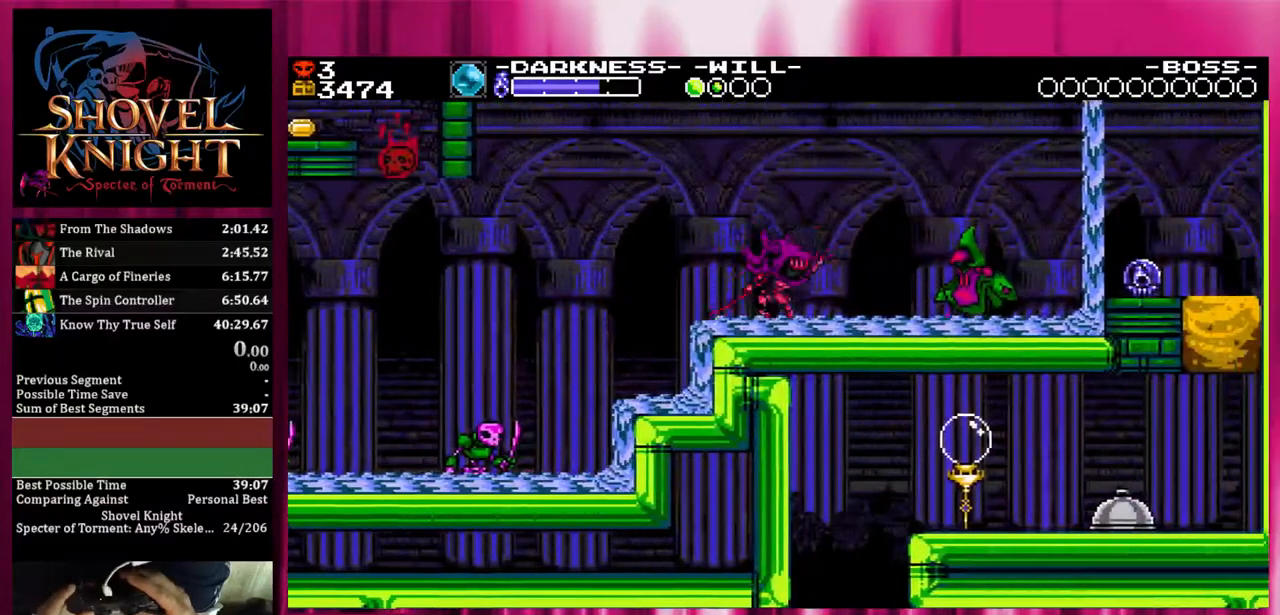
{"buttons": ["DPAD_DOWN", "DPAD_RIGHT"], "events": []}
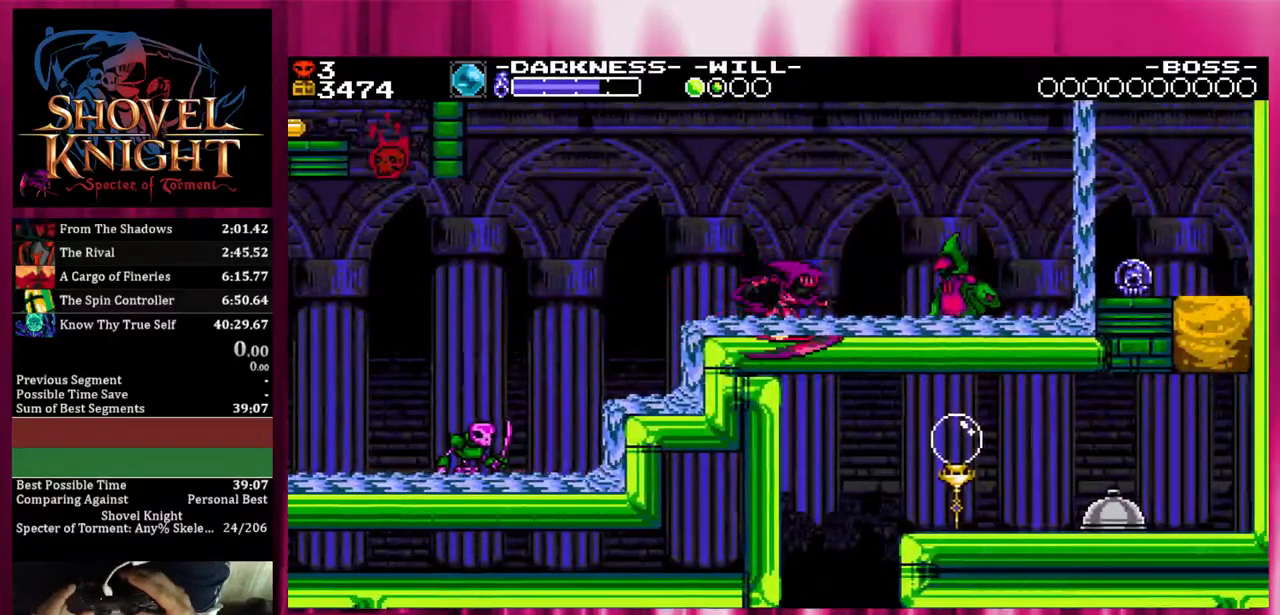
{"buttons": ["DPAD_DOWN", "DPAD_RIGHT"], "events": []}
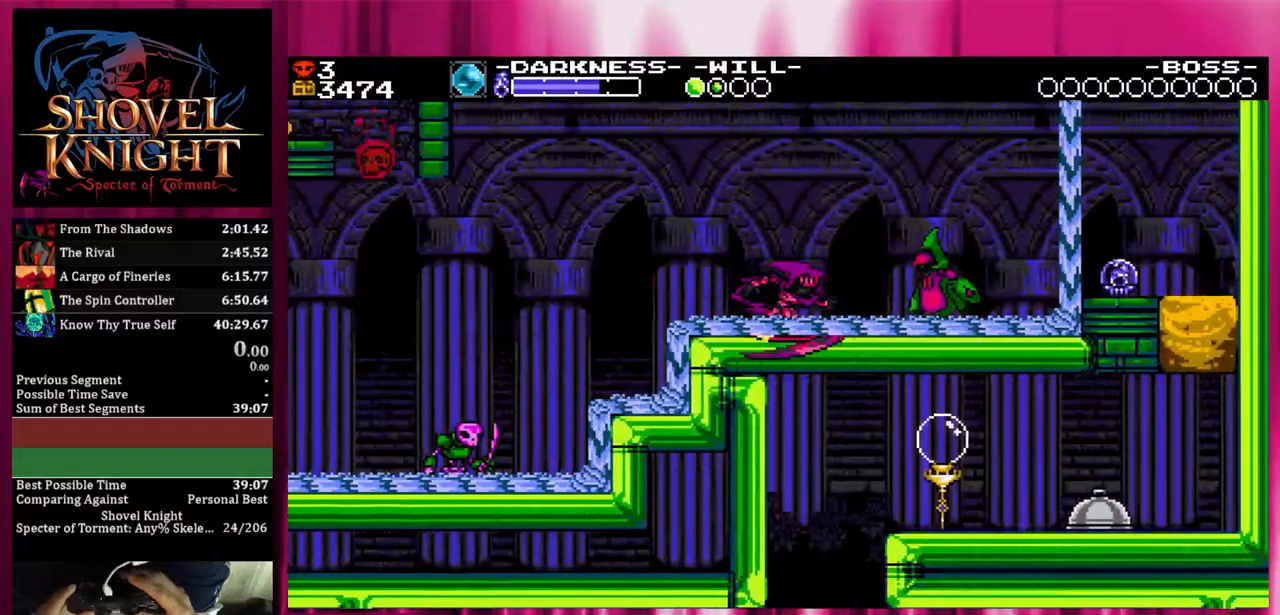
{"buttons": ["DPAD_DOWN", "DPAD_RIGHT"], "events": []}
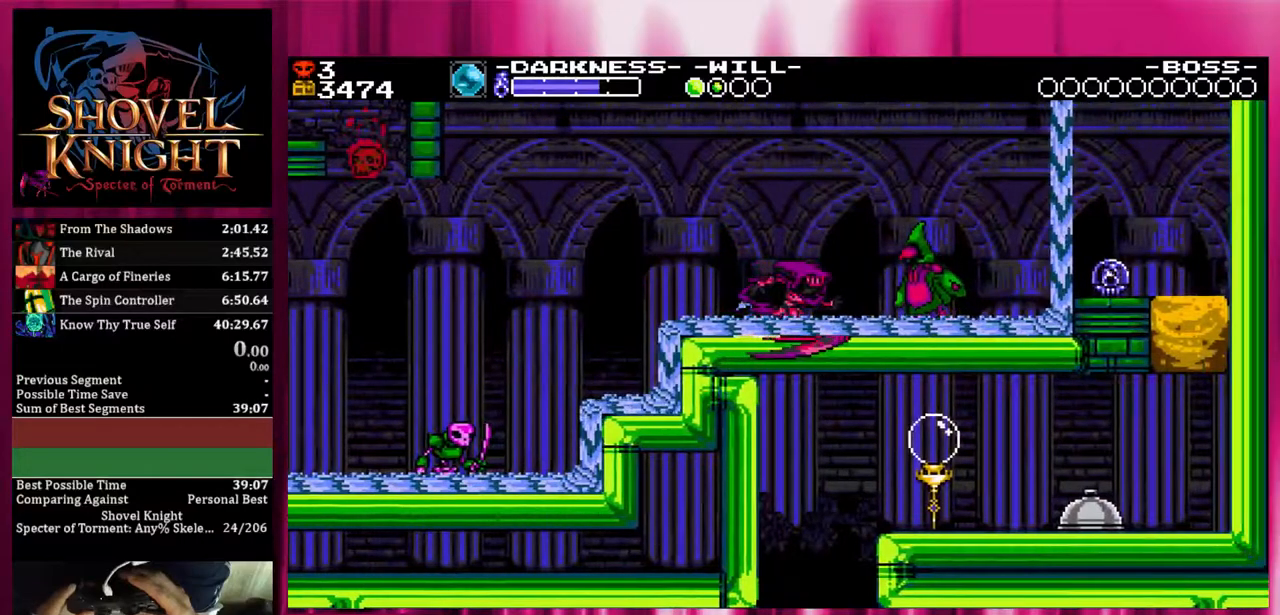
{"buttons": ["SQUARE", "DPAD_DOWN", "DPAD_RIGHT"], "events": [[300, "SQUARE", "down"]]}
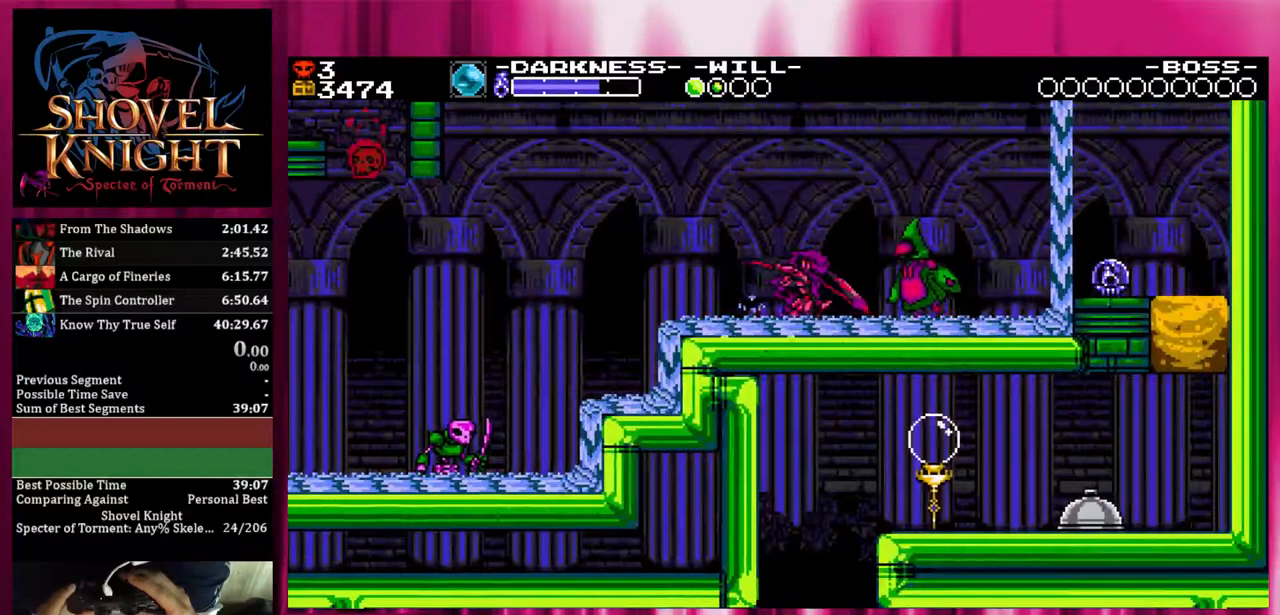
{"buttons": ["SQUARE", "DPAD_DOWN", "DPAD_RIGHT"], "events": []}
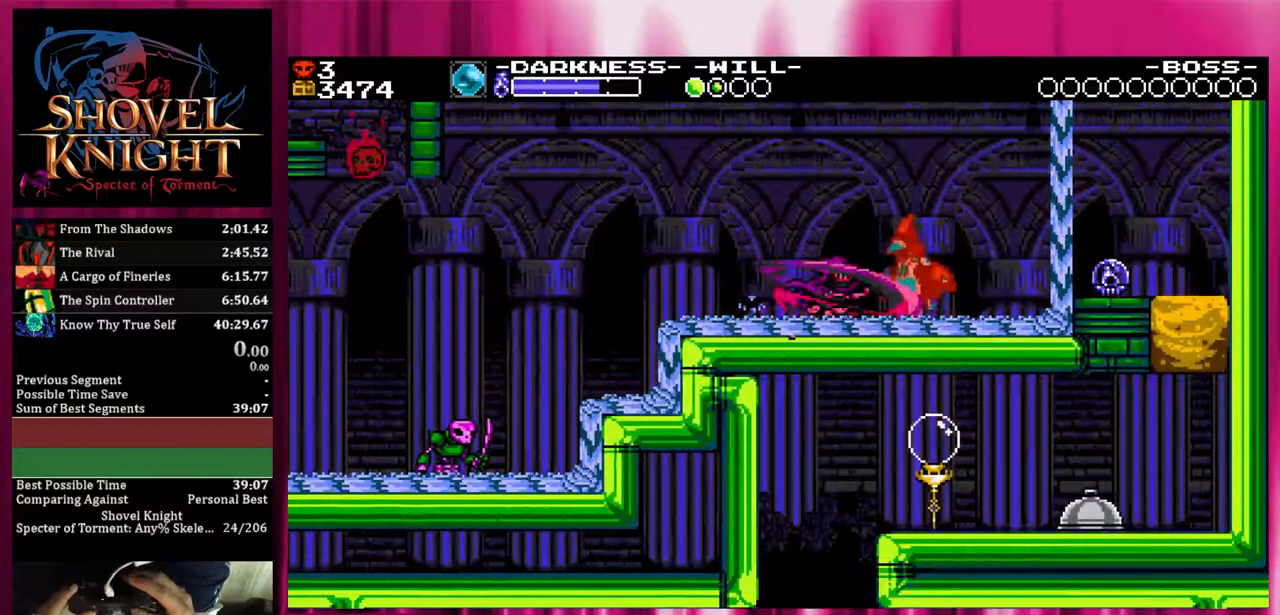
{"buttons": ["DPAD_DOWN", "DPAD_RIGHT"], "events": [[300, "SQUARE", "up"]]}
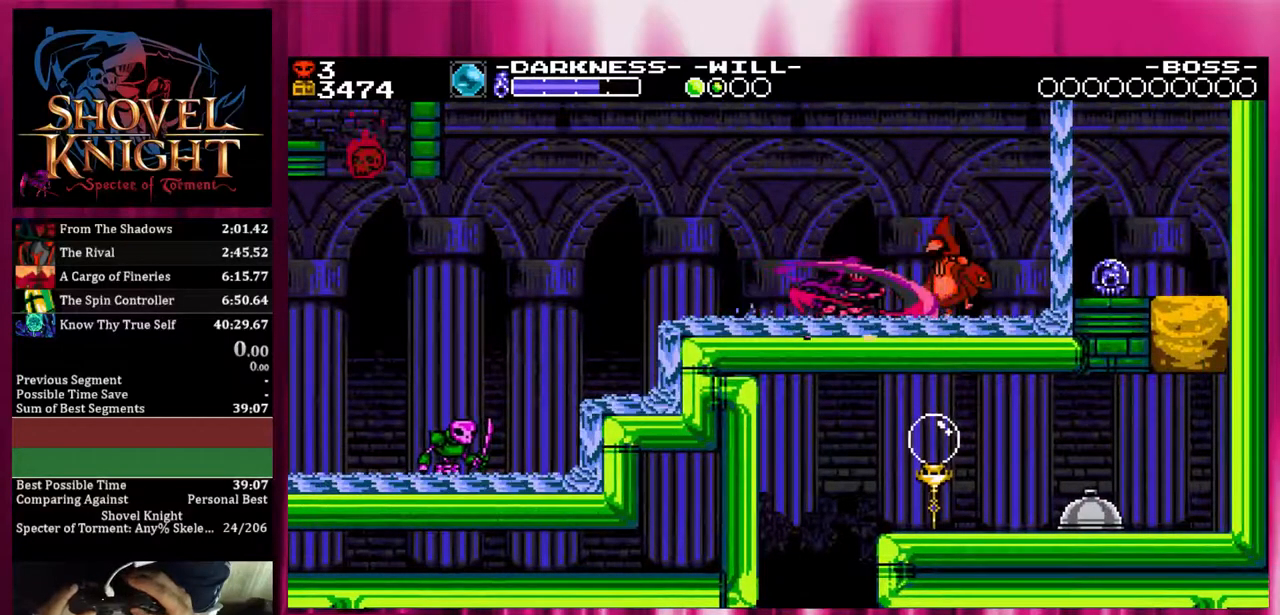
{"buttons": ["DPAD_DOWN", "DPAD_RIGHT"], "events": []}
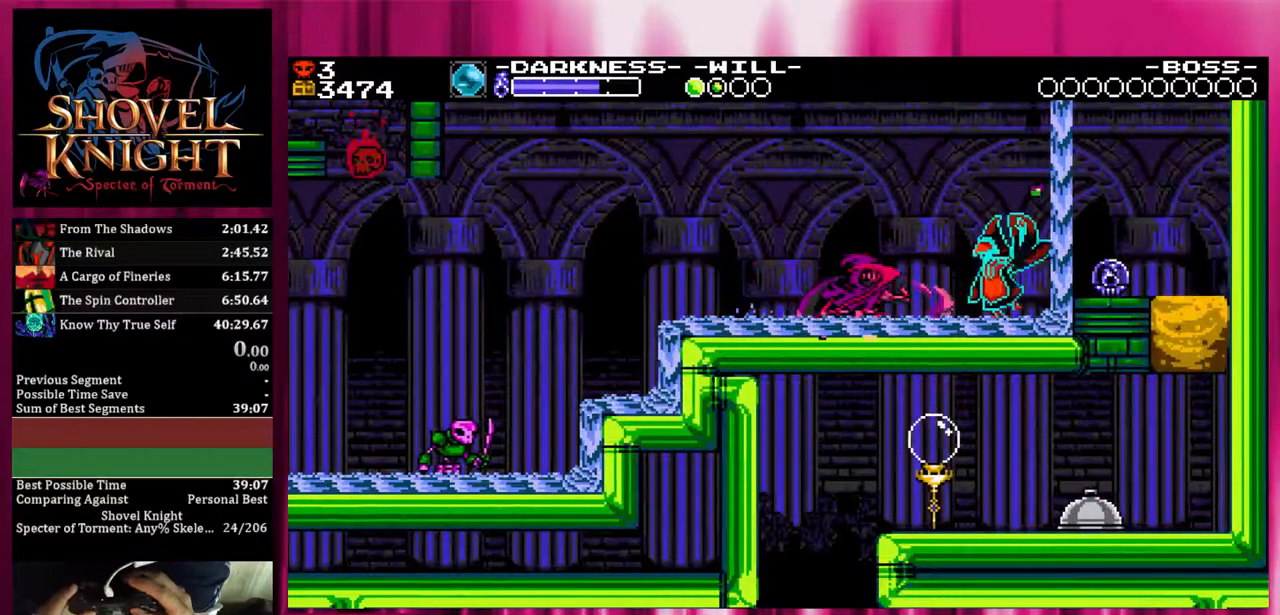
{"buttons": ["DPAD_DOWN", "DPAD_RIGHT"], "events": []}